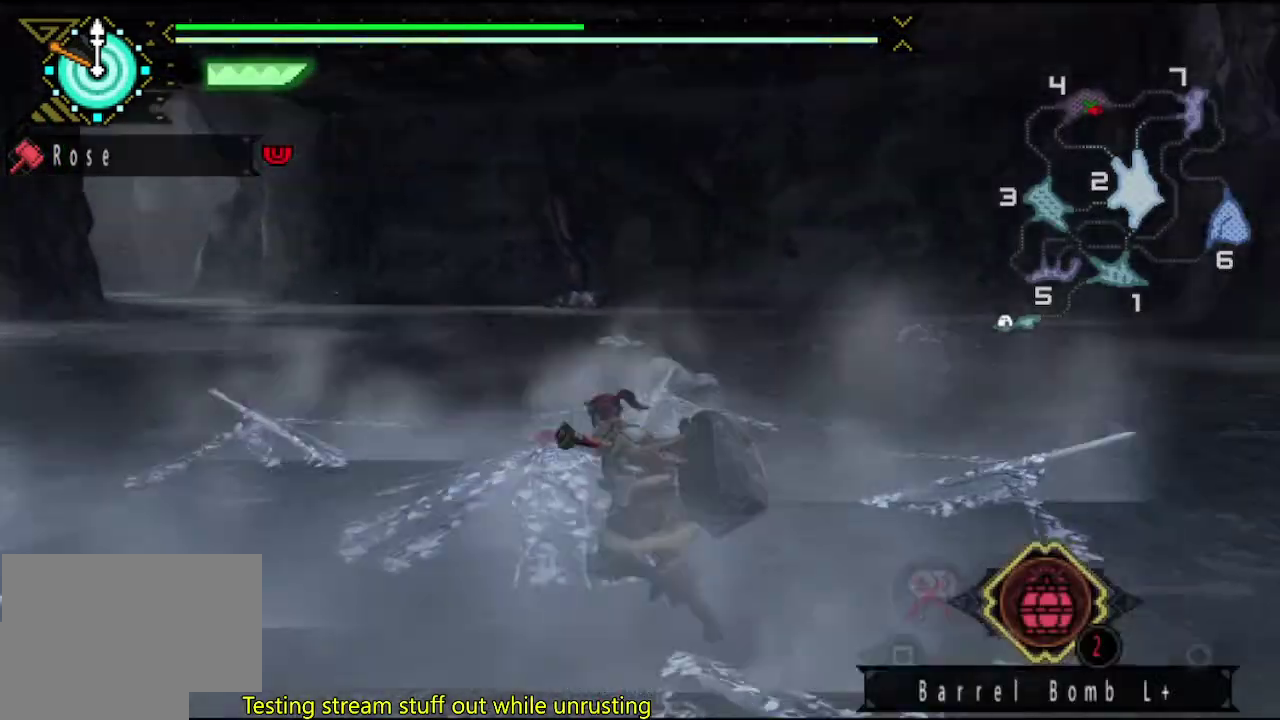
Gameplay with a controller (PlayStation layout); each line is a JSON object with the inputs held at the frame after it. "events" lists button and stick changes between this image and that frame as [ms after this image, input, new state], when the widget could be followed in between. This overlay highlights the sticks when they move; stick clicks (L3 R3) are not distinguishable. Not read: L3 R2 R3.
{"buttons": [], "left_stick": "left", "right_stick": "right", "events": [[100, "right_stick", "center"], [250, "left_stick", "left"], [250, "right_stick", "right"]]}
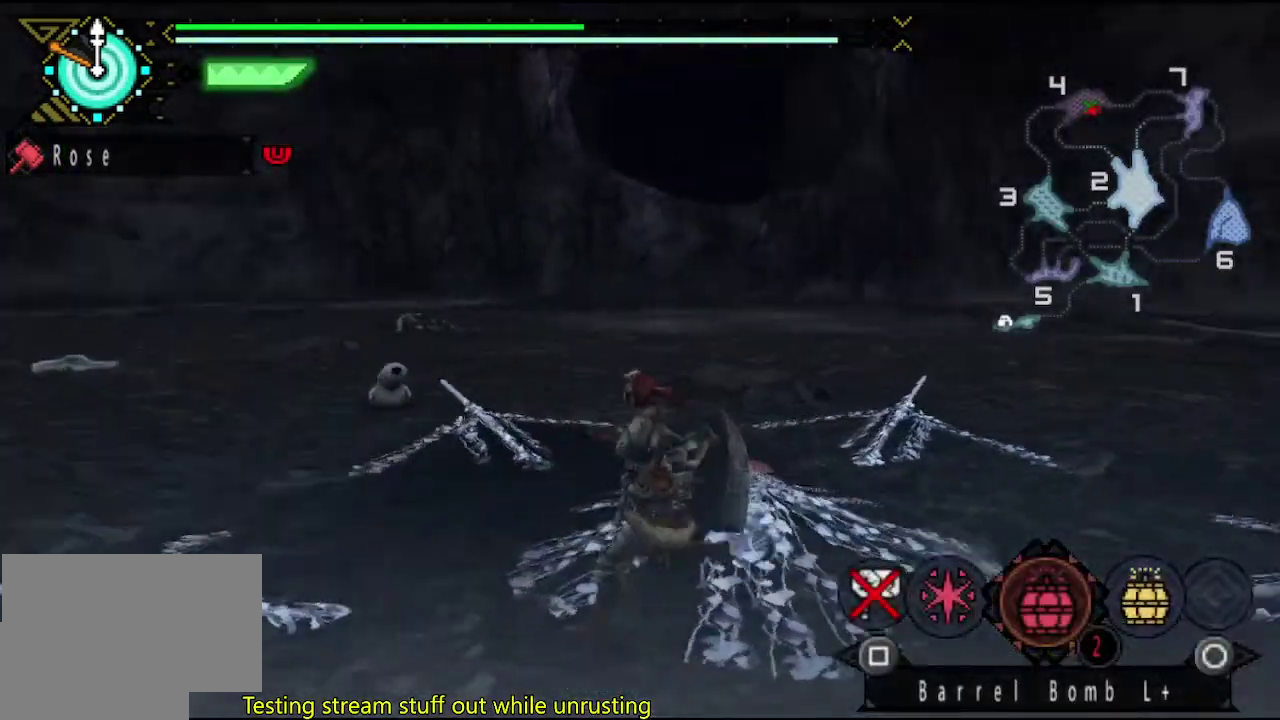
{"buttons": [], "left_stick": "down-left", "right_stick": "center", "events": [[33, "left_stick", "down-left"], [133, "right_stick", "center"], [233, "right_stick", "right"], [433, "right_stick", "center"]]}
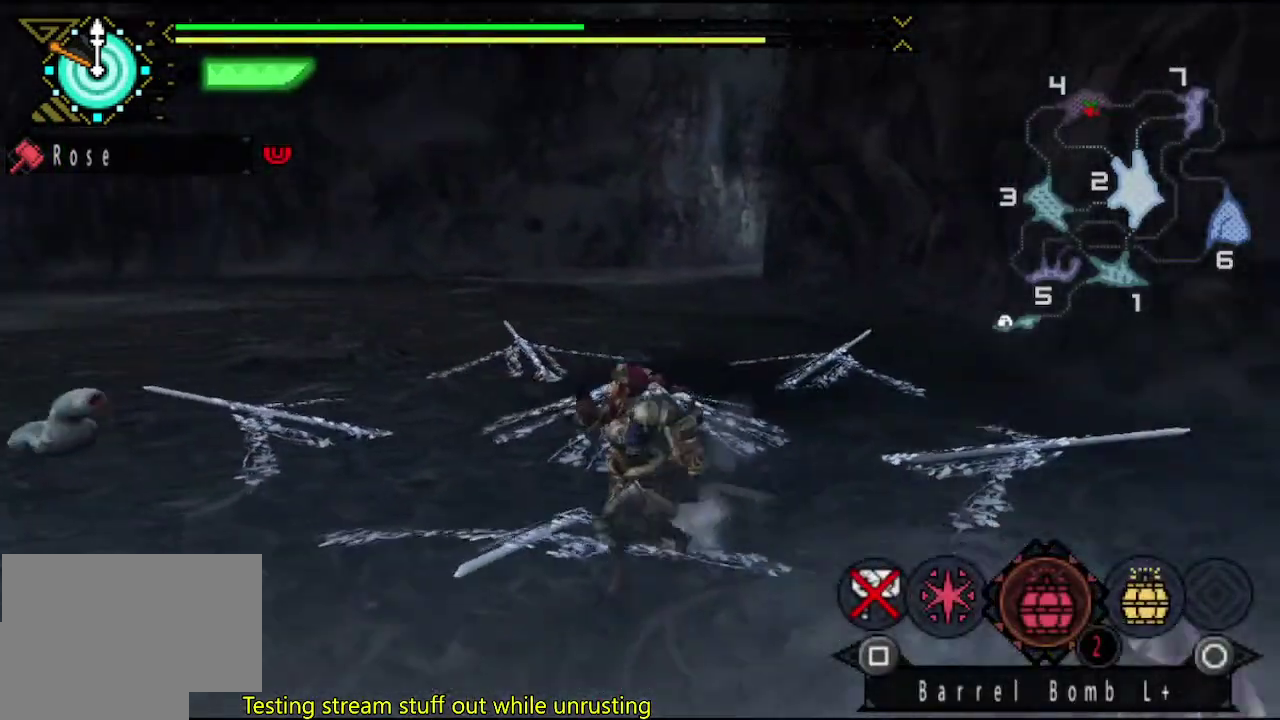
{"buttons": [], "left_stick": "left", "right_stick": "right", "events": [[100, "left_stick", "down"], [367, "left_stick", "down-left"], [367, "right_stick", "right"], [500, "left_stick", "left"]]}
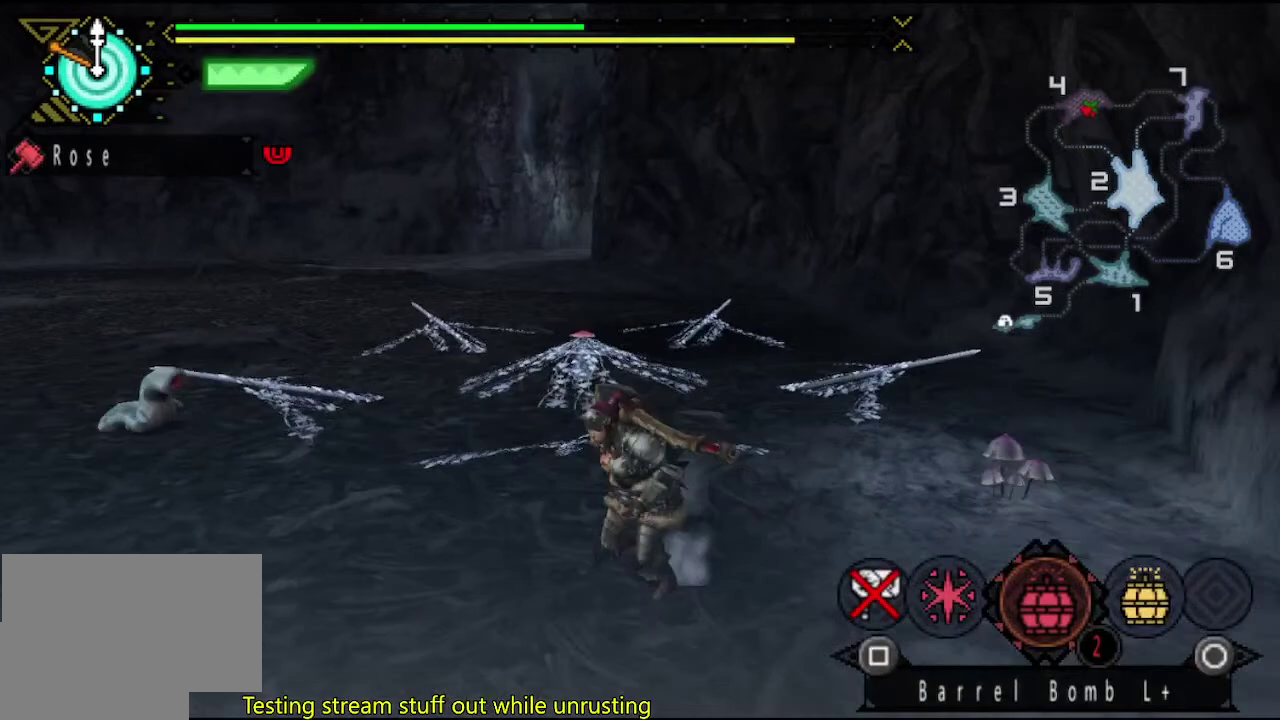
{"buttons": [], "left_stick": "left", "right_stick": "right", "events": [[33, "right_stick", "center"], [400, "right_stick", "right"]]}
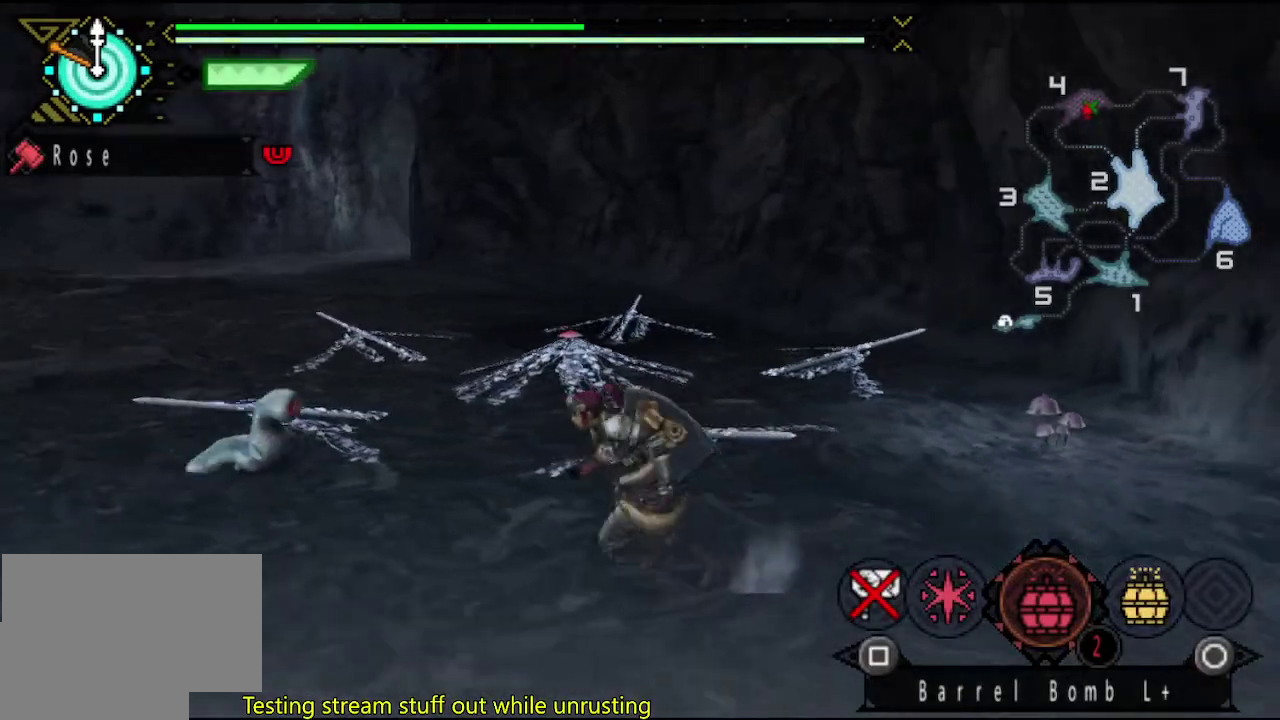
{"buttons": [], "left_stick": "left", "right_stick": "right", "events": [[17, "right_stick", "center"], [417, "right_stick", "right"]]}
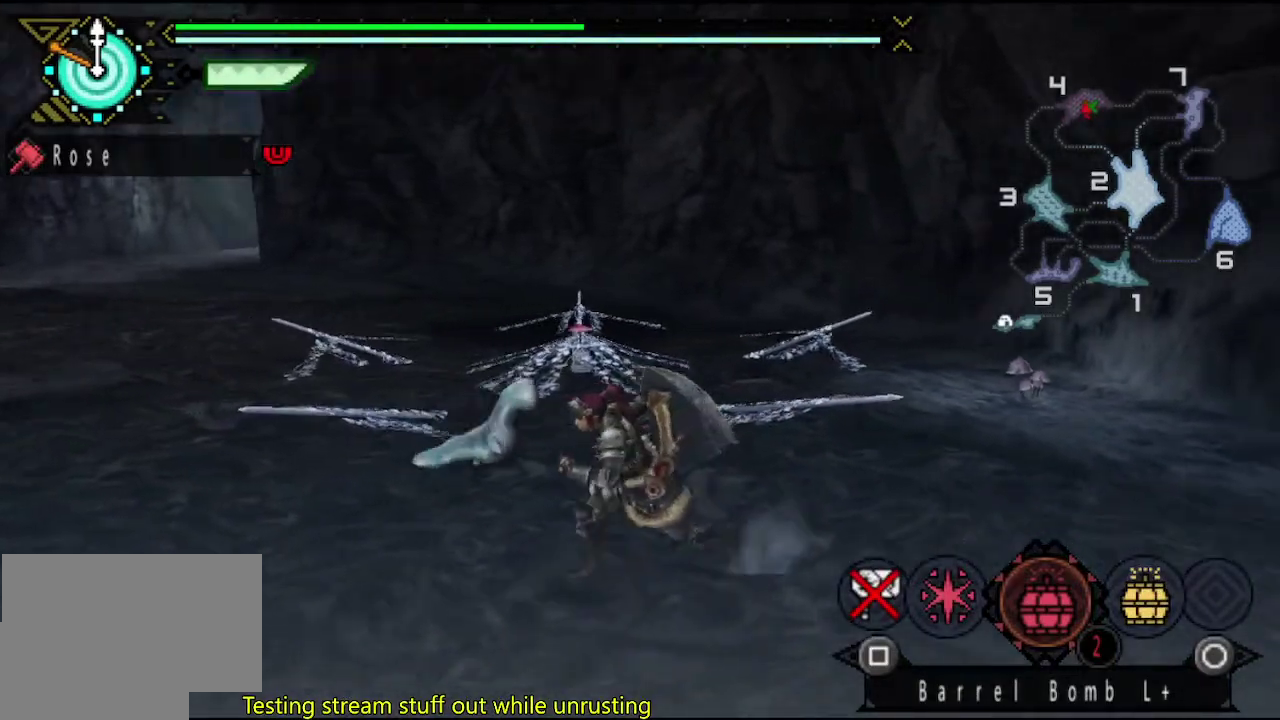
{"buttons": [], "left_stick": "left", "right_stick": "center", "events": [[50, "right_stick", "center"]]}
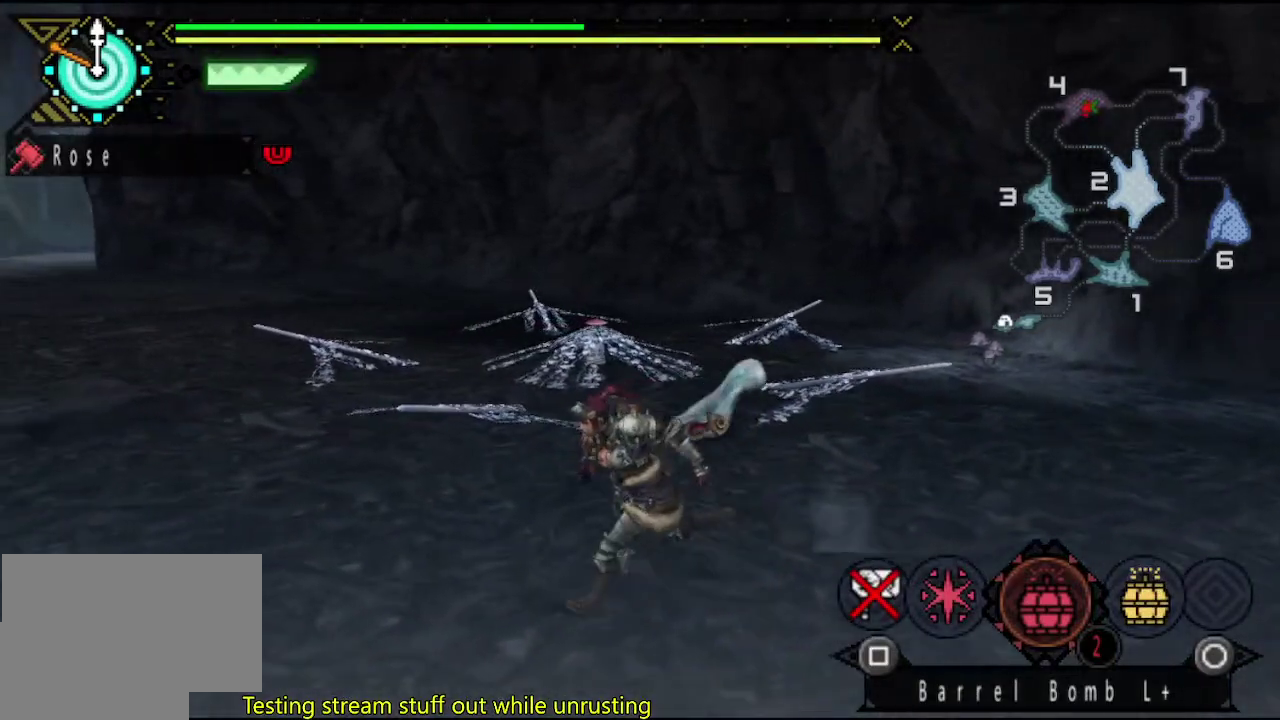
{"buttons": [], "left_stick": "left", "right_stick": "center", "events": [[233, "right_stick", "right"], [367, "right_stick", "center"]]}
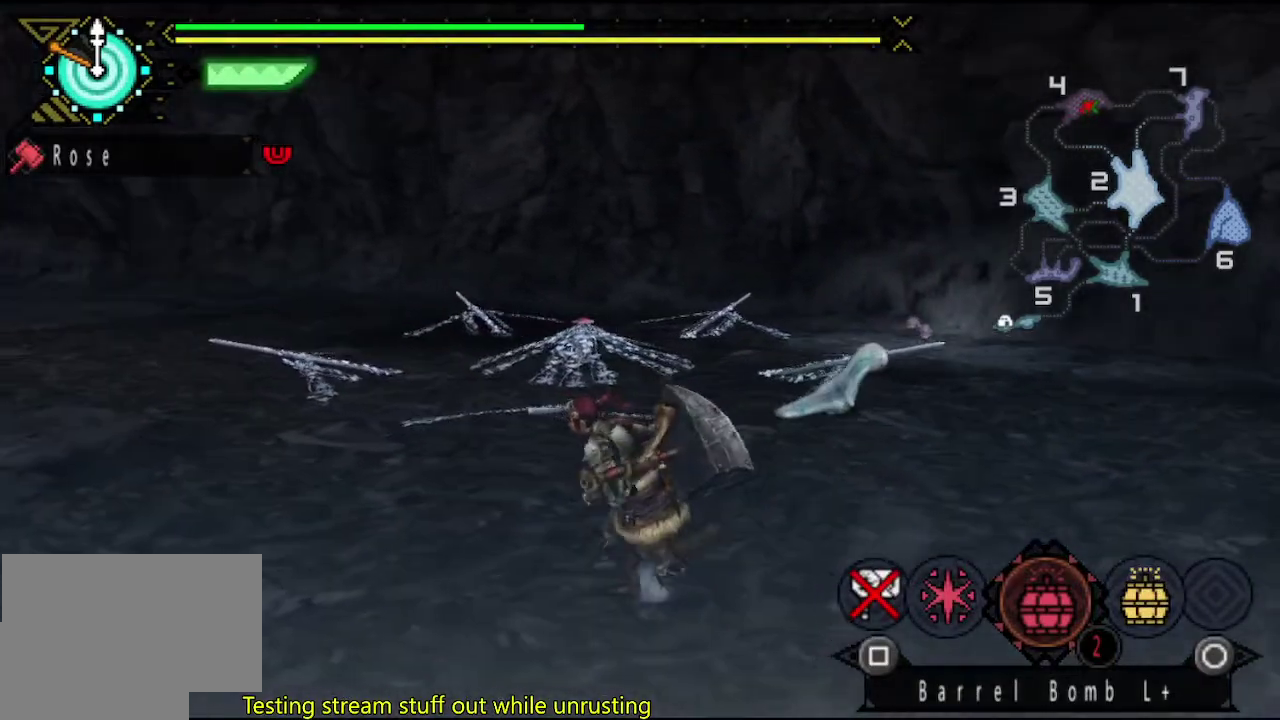
{"buttons": [], "left_stick": "left", "right_stick": "center", "events": [[267, "right_stick", "right"], [400, "right_stick", "center"]]}
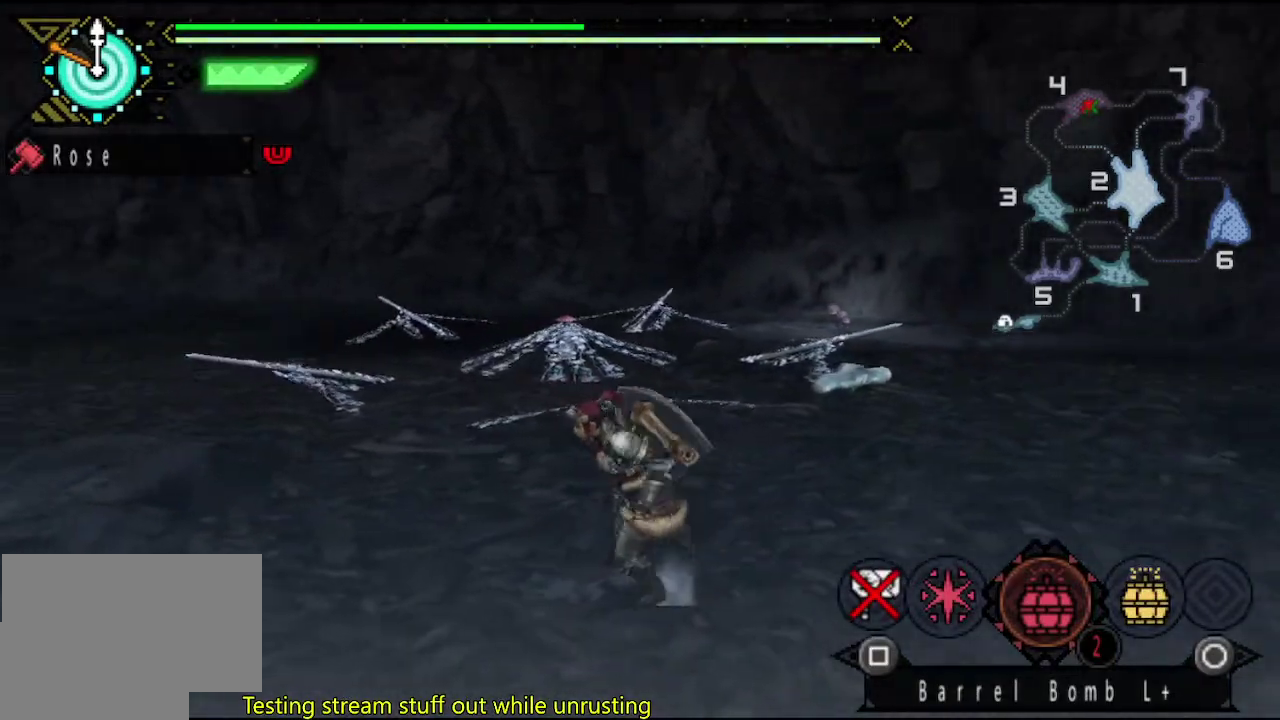
{"buttons": [], "left_stick": "left", "right_stick": "right", "events": [[417, "right_stick", "right"]]}
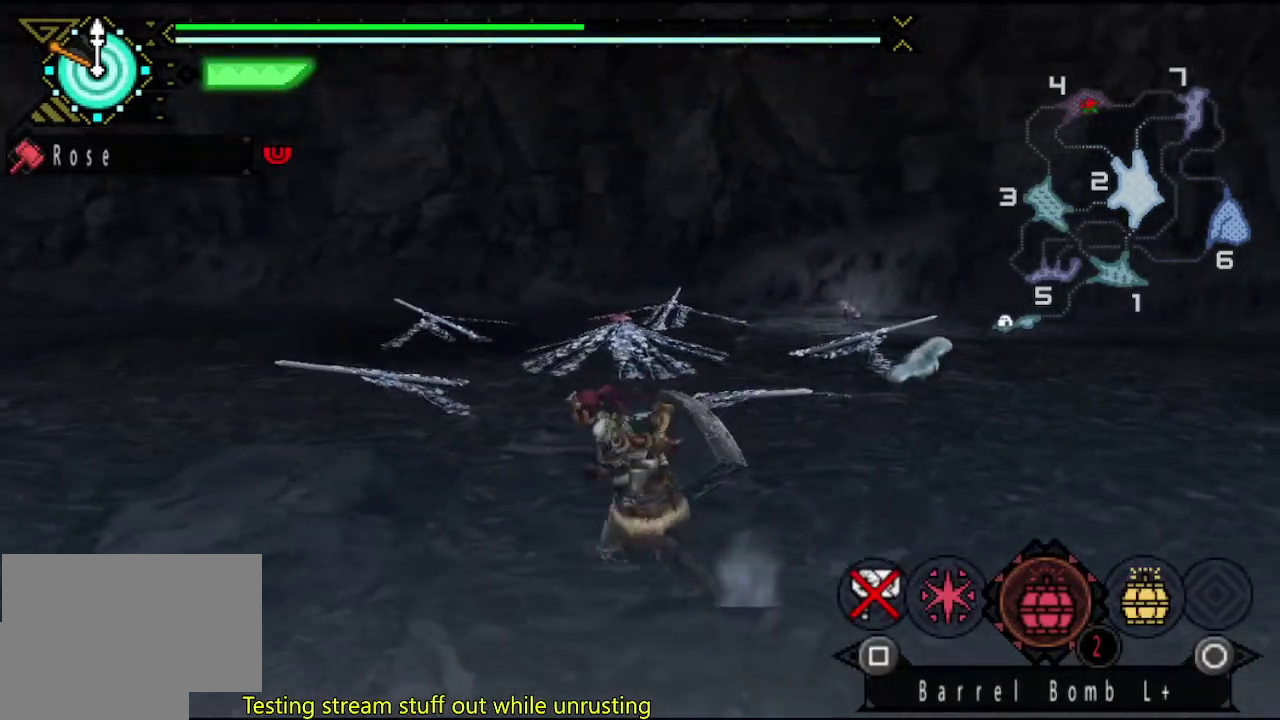
{"buttons": [], "left_stick": "down-left", "right_stick": "center", "events": [[50, "right_stick", "center"], [333, "left_stick", "down-left"]]}
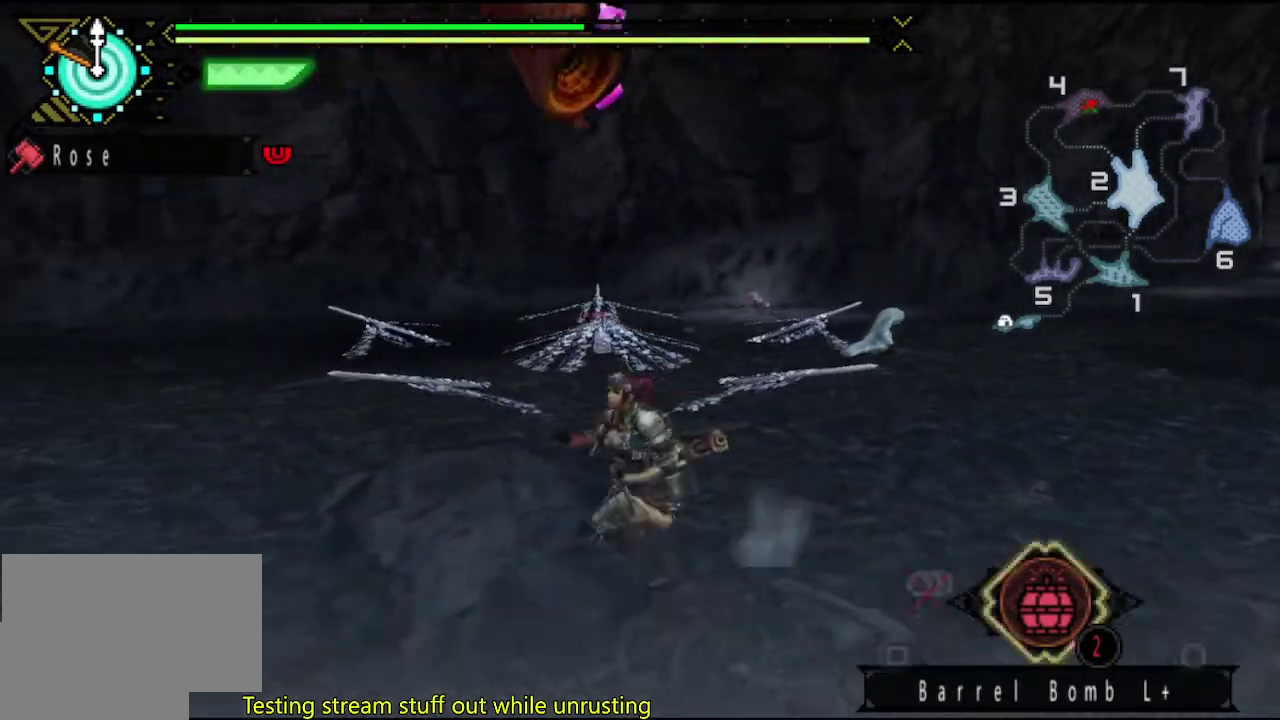
{"buttons": [], "left_stick": "down-left", "right_stick": "center", "events": []}
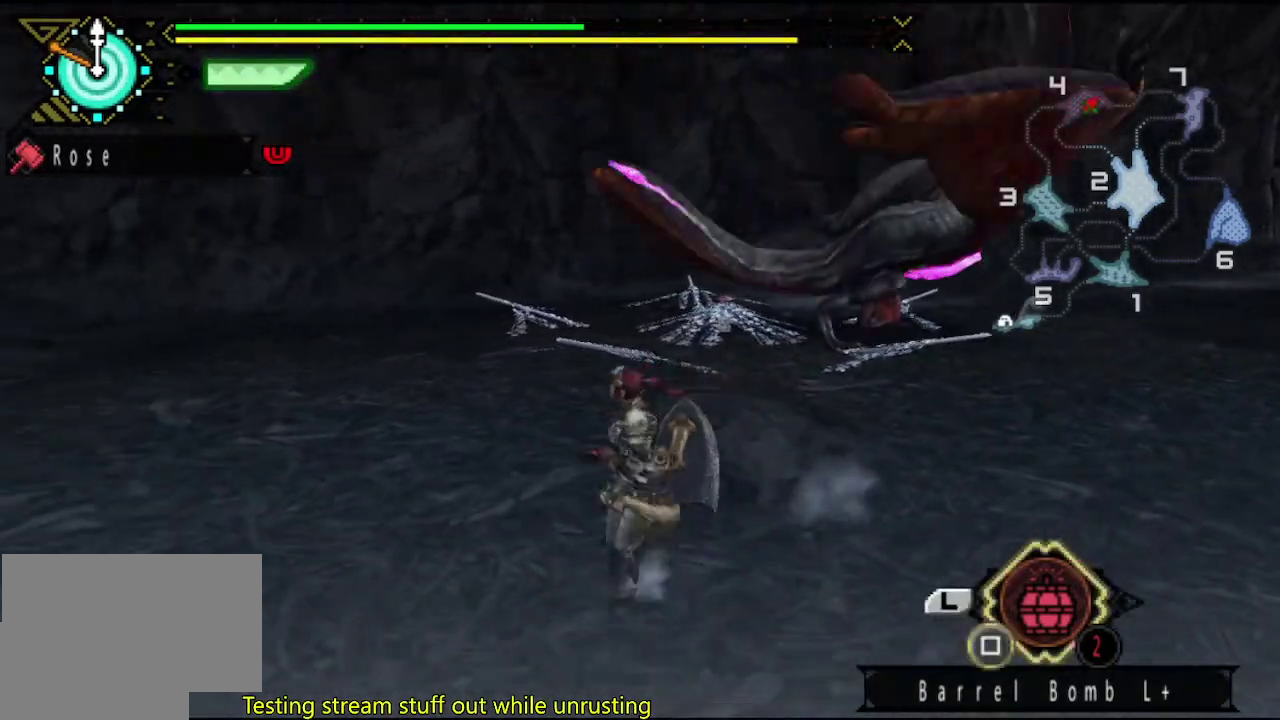
{"buttons": [], "left_stick": "up-left", "right_stick": "center", "events": [[17, "left_stick", "left"], [83, "right_stick", "right"], [150, "left_stick", "up-left"], [283, "right_stick", "center"], [350, "left_stick", "up"], [500, "left_stick", "up-left"]]}
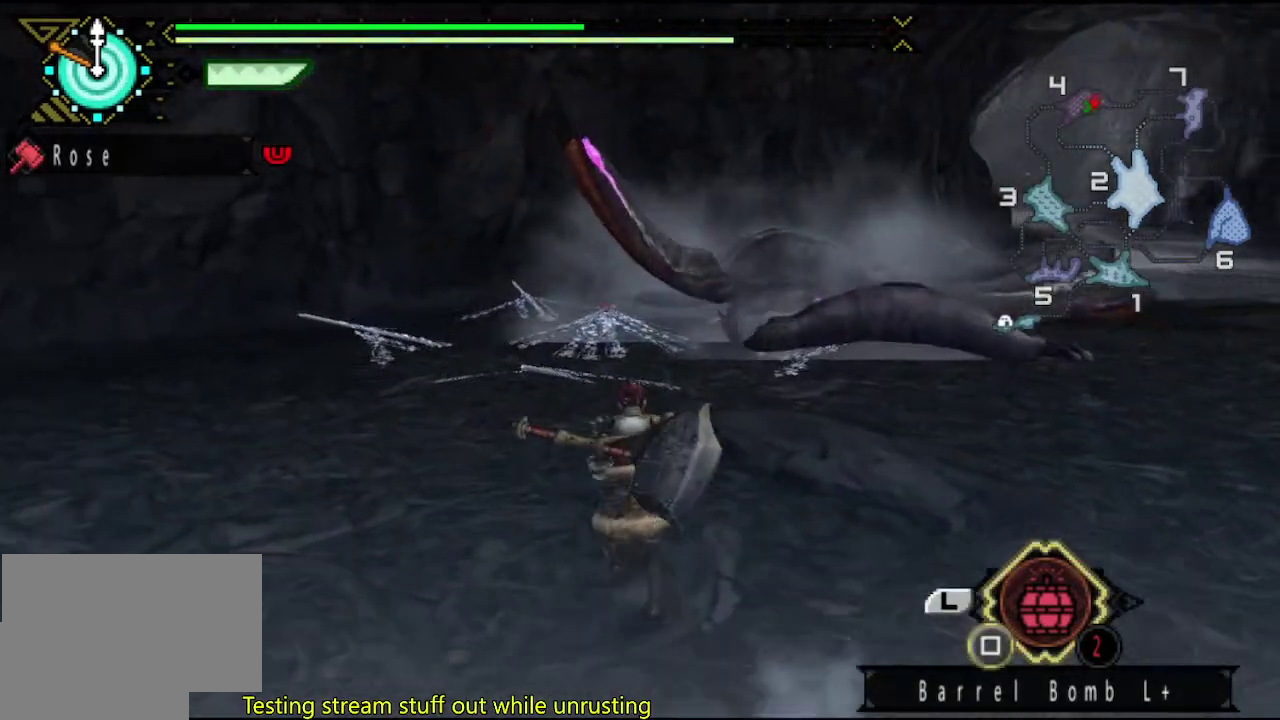
{"buttons": [], "left_stick": "left", "right_stick": "right", "events": [[100, "right_stick", "right"], [300, "left_stick", "left"]]}
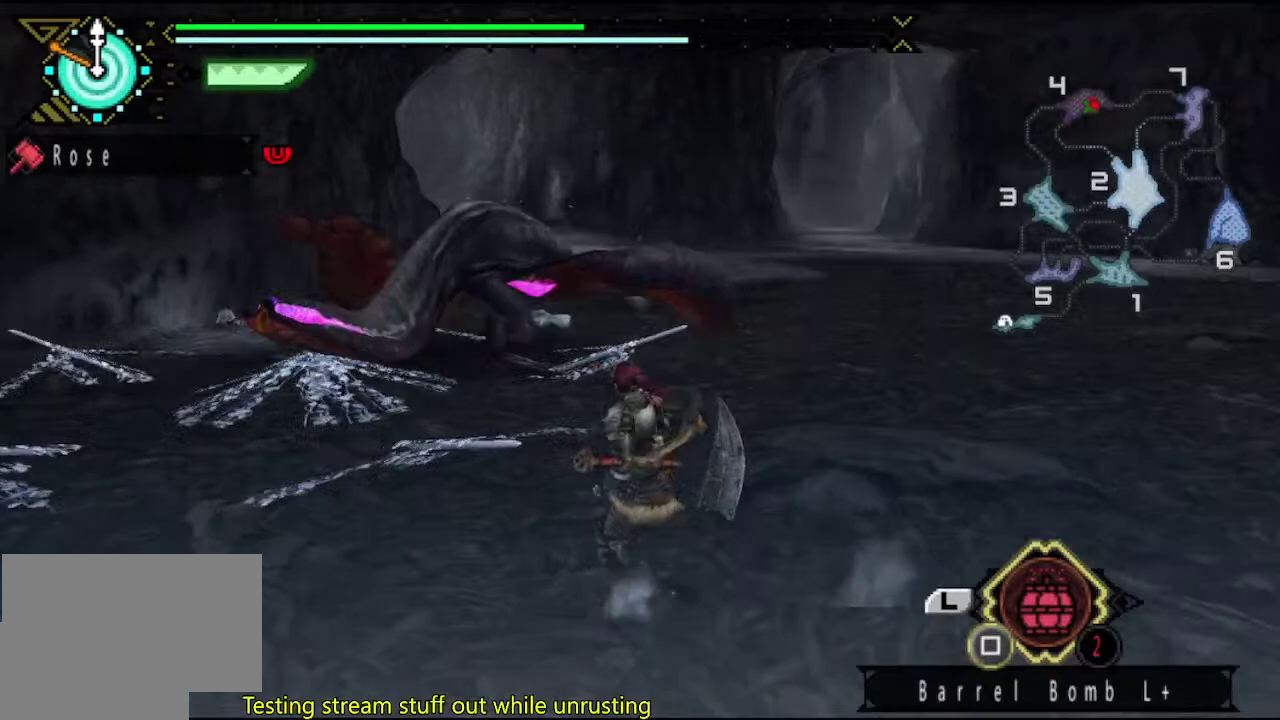
{"buttons": [], "left_stick": "left", "right_stick": "center", "events": [[33, "right_stick", "center"]]}
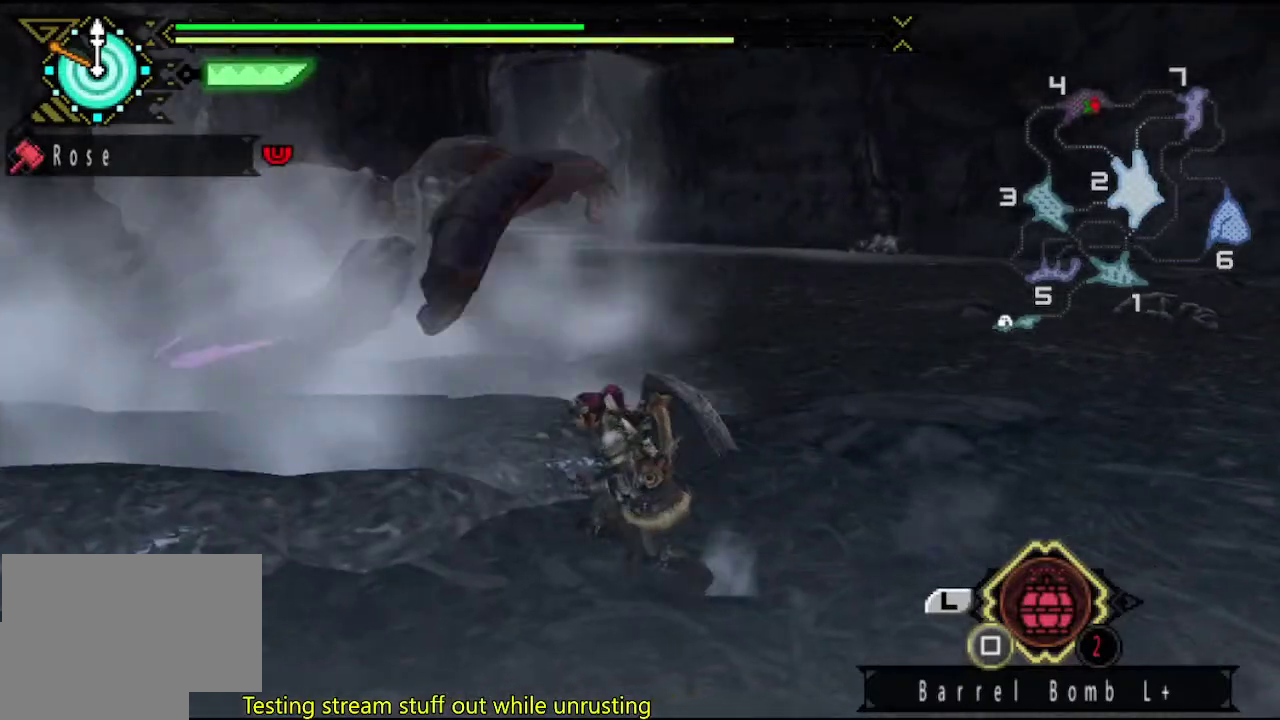
{"buttons": [], "left_stick": "up", "right_stick": "left", "events": [[250, "left_stick", "up-left"], [383, "left_stick", "up"], [417, "right_stick", "left"]]}
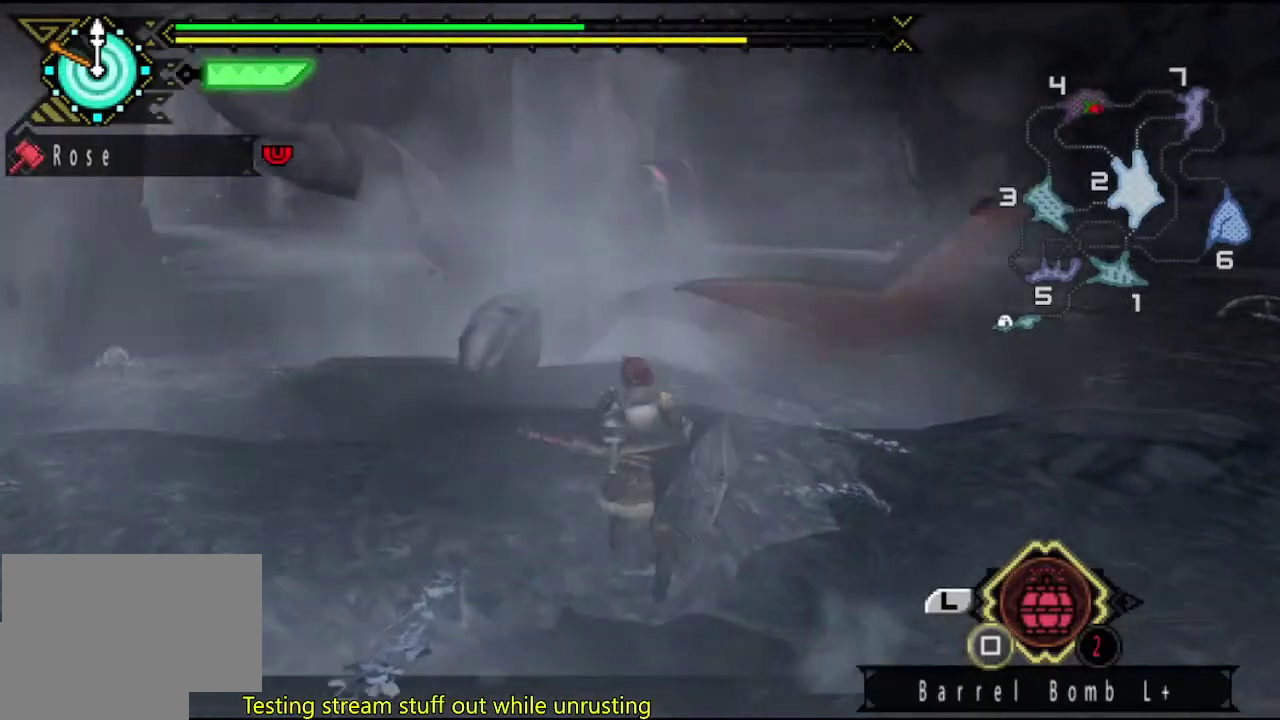
{"buttons": [], "left_stick": "up", "right_stick": "center", "events": [[83, "right_stick", "center"]]}
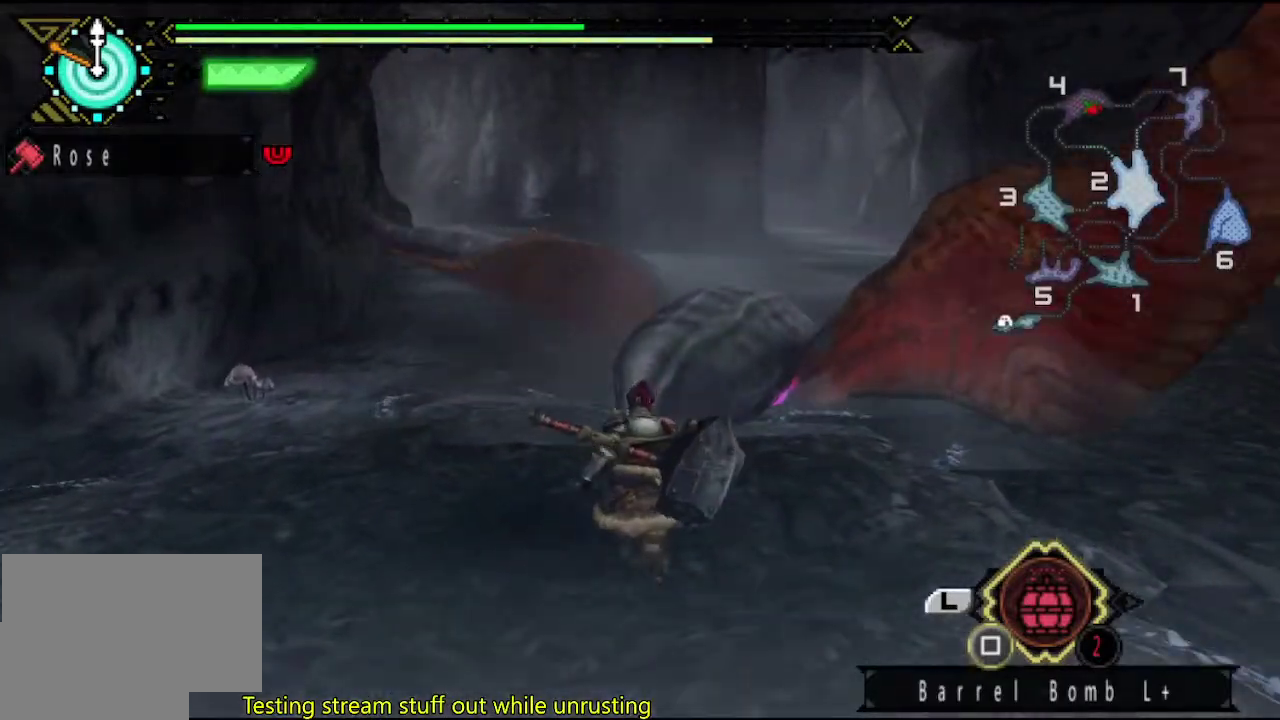
{"buttons": [], "left_stick": "center", "right_stick": "center", "events": [[100, "left_stick", "up-right"], [300, "SQUARE", "down"], [333, "left_stick", "down-left"], [500, "SQUARE", "up"], [500, "left_stick", "center"]]}
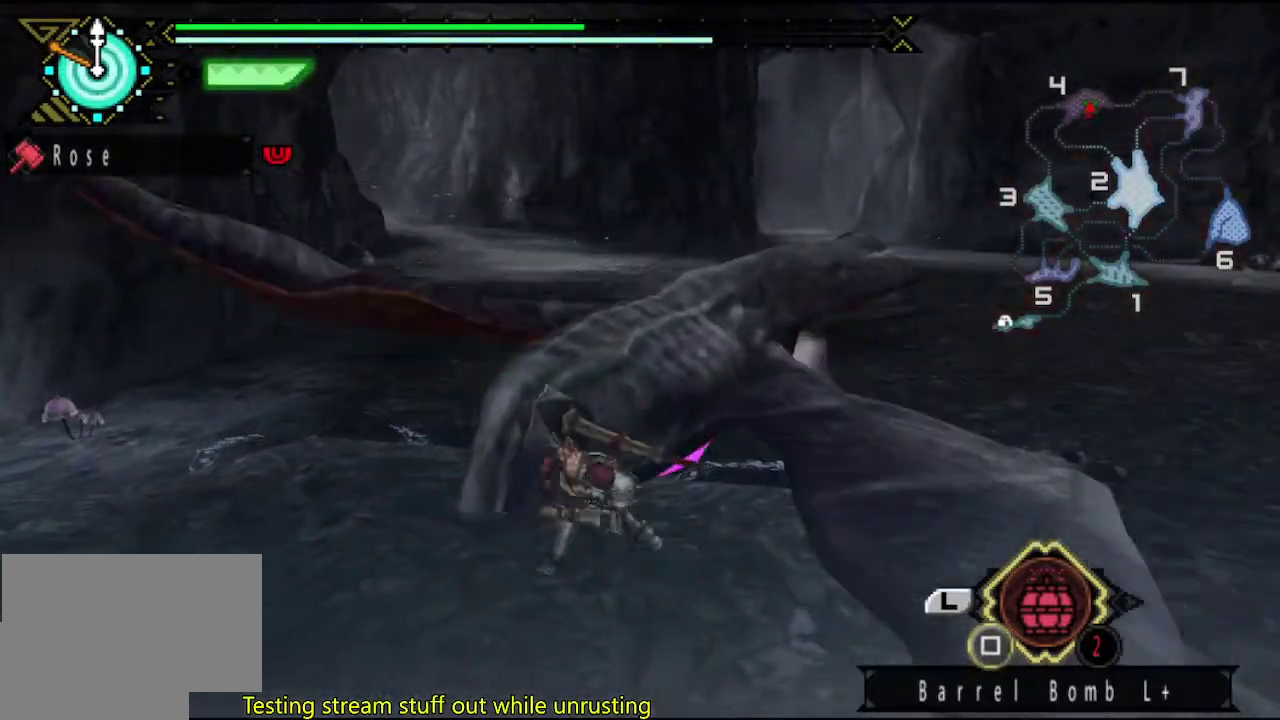
{"buttons": ["SQUARE"], "left_stick": "center", "right_stick": "center", "events": [[67, "SQUARE", "down"], [133, "SQUARE", "up"], [200, "SQUARE", "down"], [267, "SQUARE", "up"], [333, "SQUARE", "down"], [400, "SQUARE", "up"], [467, "SQUARE", "down"]]}
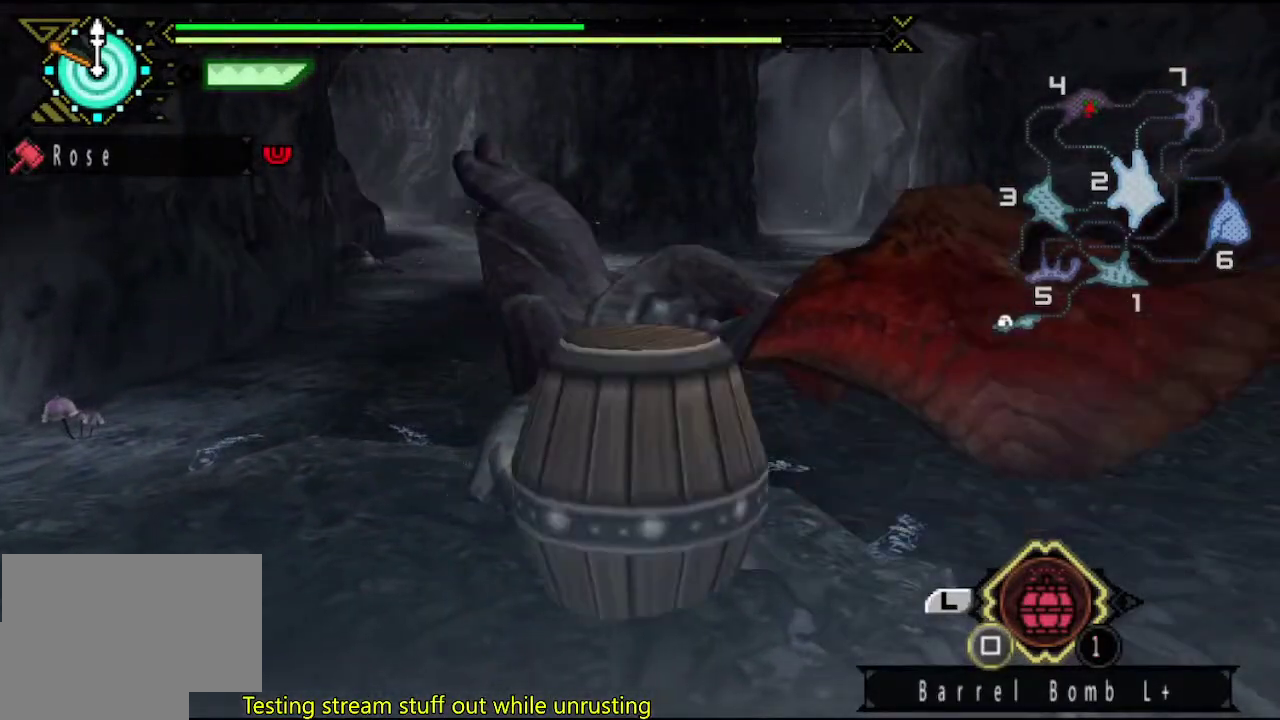
{"buttons": [], "left_stick": "center", "right_stick": "center", "events": [[33, "SQUARE", "up"], [200, "SQUARE", "down"], [267, "SQUARE", "up"], [333, "SQUARE", "down"], [417, "SQUARE", "up"]]}
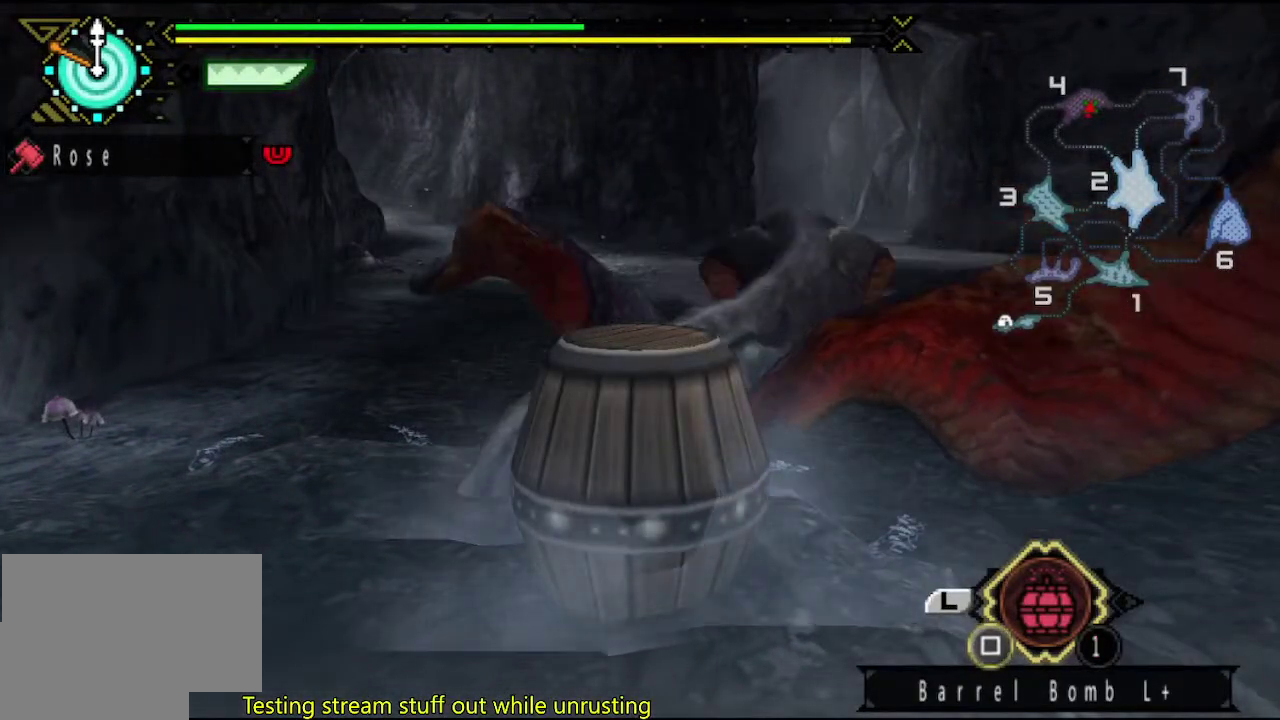
{"buttons": [], "left_stick": "down", "right_stick": "center", "events": [[150, "left_stick", "down"], [217, "right_stick", "right"], [283, "right_stick", "center"]]}
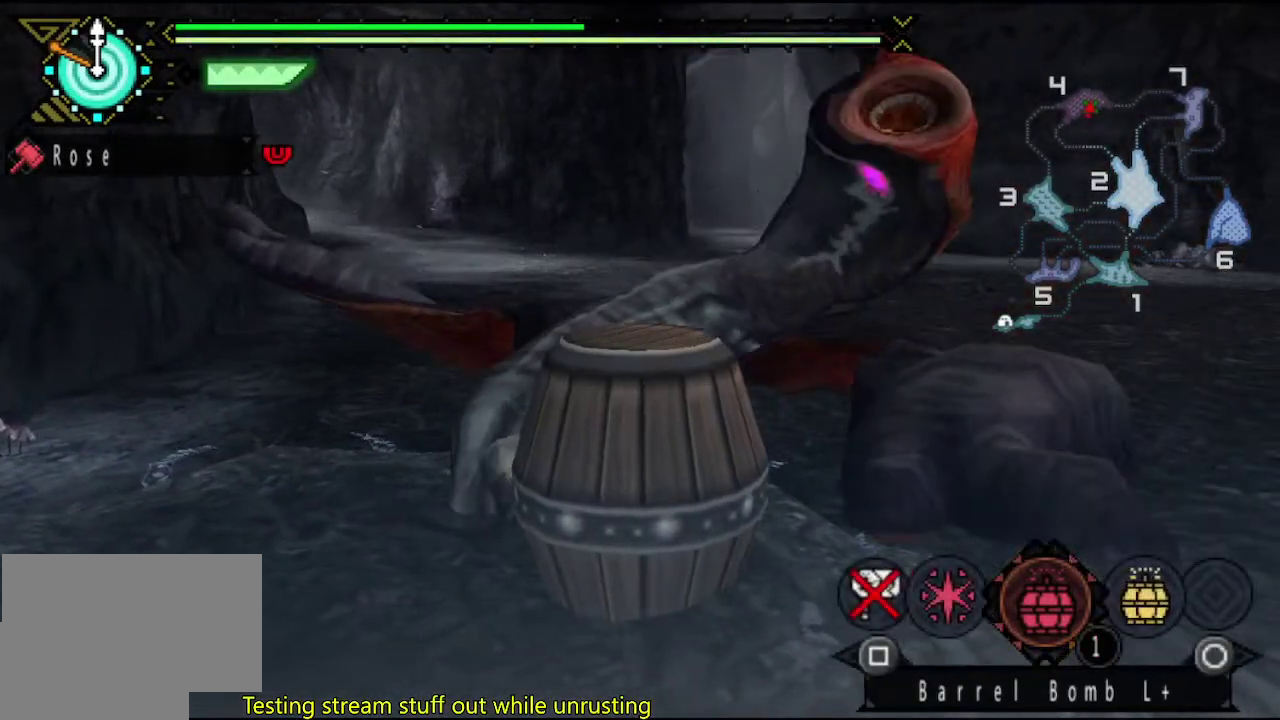
{"buttons": [], "left_stick": "down", "right_stick": "center", "events": [[217, "SQUARE", "down"], [317, "SQUARE", "up"]]}
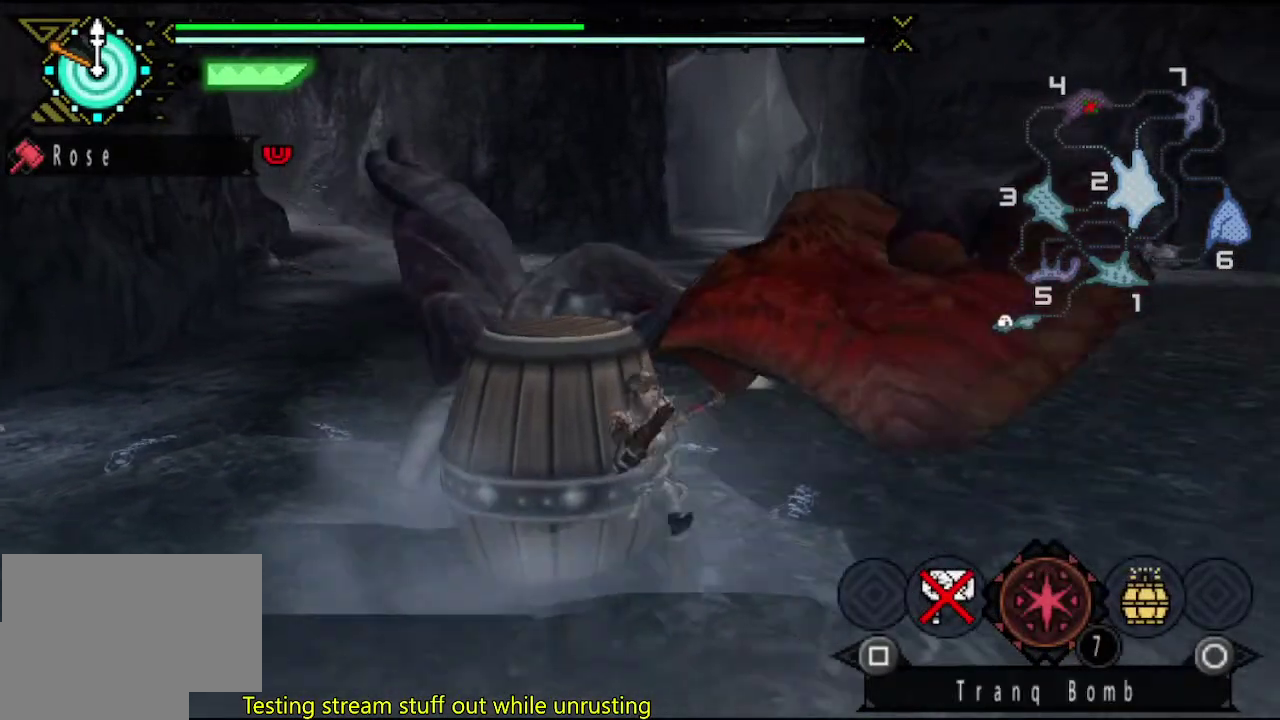
{"buttons": [], "left_stick": "down", "right_stick": "center", "events": []}
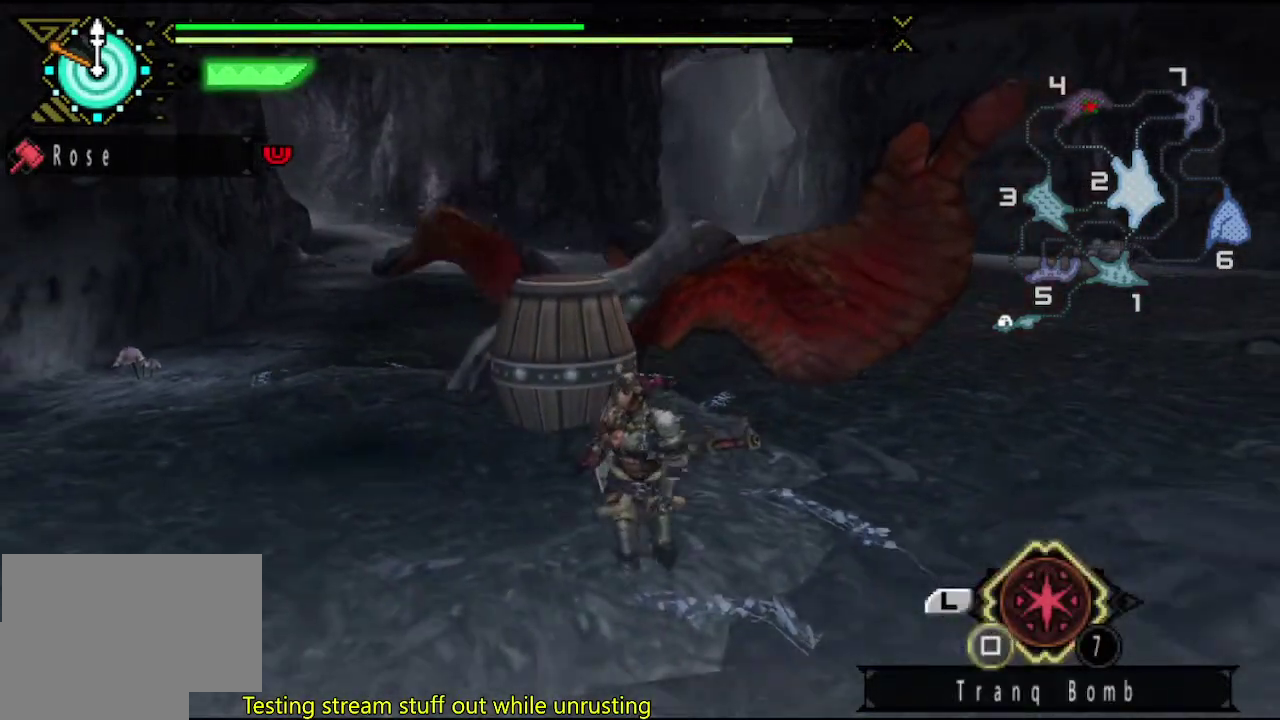
{"buttons": [], "left_stick": "up", "right_stick": "center", "events": [[333, "left_stick", "down-left"], [450, "left_stick", "up"]]}
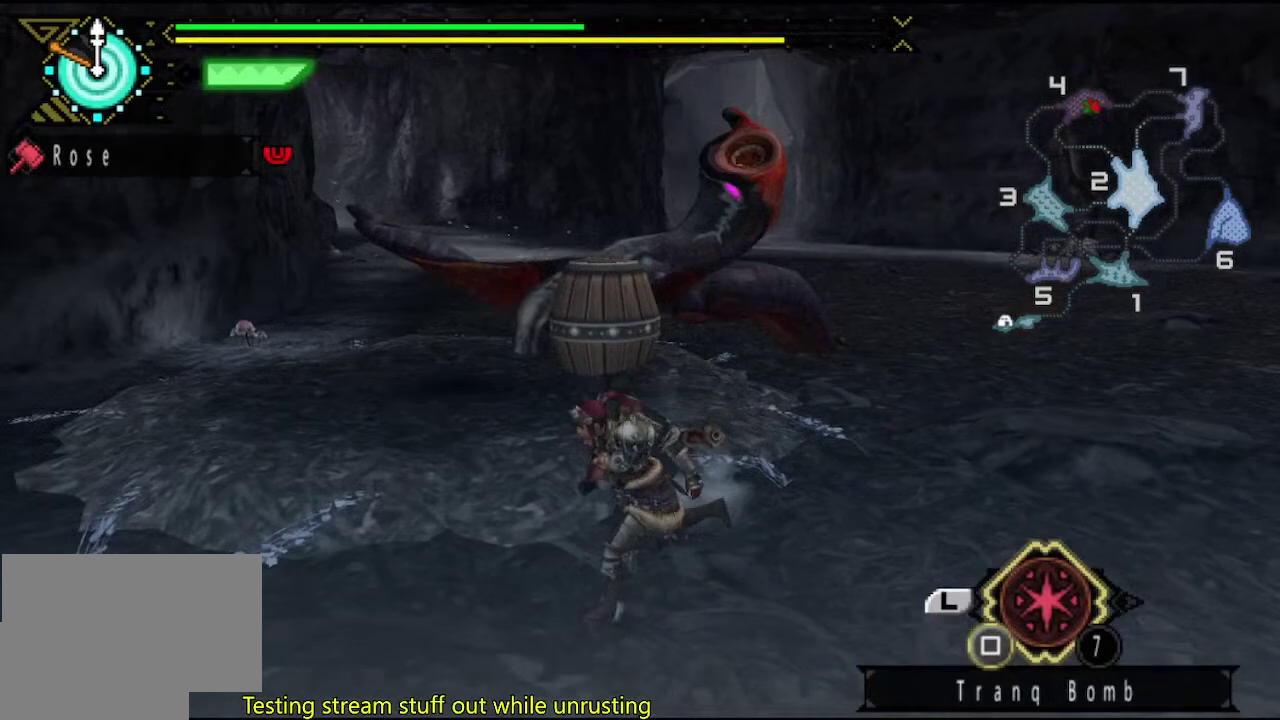
{"buttons": ["SQUARE"], "left_stick": "up", "right_stick": "center", "events": [[117, "SQUARE", "down"]]}
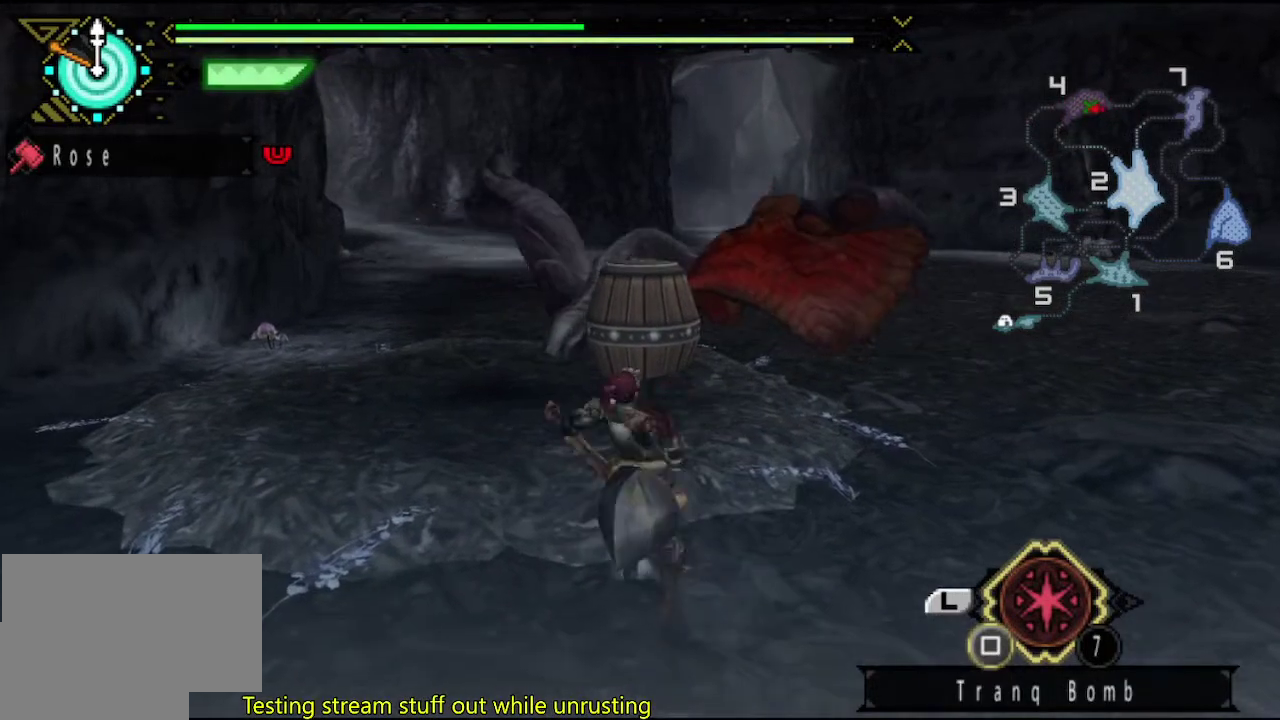
{"buttons": ["SQUARE"], "left_stick": "up", "right_stick": "center", "events": [[83, "SQUARE", "up"], [150, "SQUARE", "down"], [217, "SQUARE", "up"], [283, "SQUARE", "down"], [350, "SQUARE", "up"], [417, "SQUARE", "down"]]}
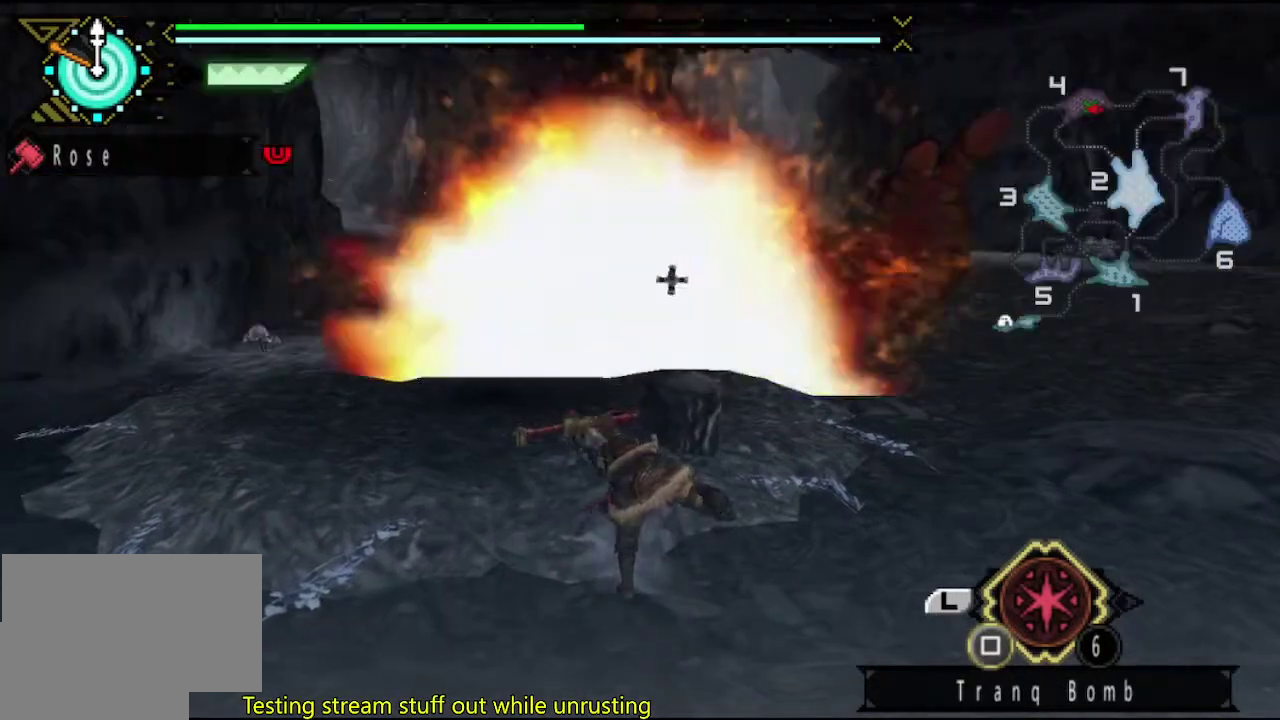
{"buttons": ["SQUARE"], "left_stick": "up", "right_stick": "center", "events": [[17, "SQUARE", "up"], [67, "SQUARE", "down"], [150, "SQUARE", "up"], [200, "SQUARE", "down"], [433, "SQUARE", "up"], [500, "SQUARE", "down"]]}
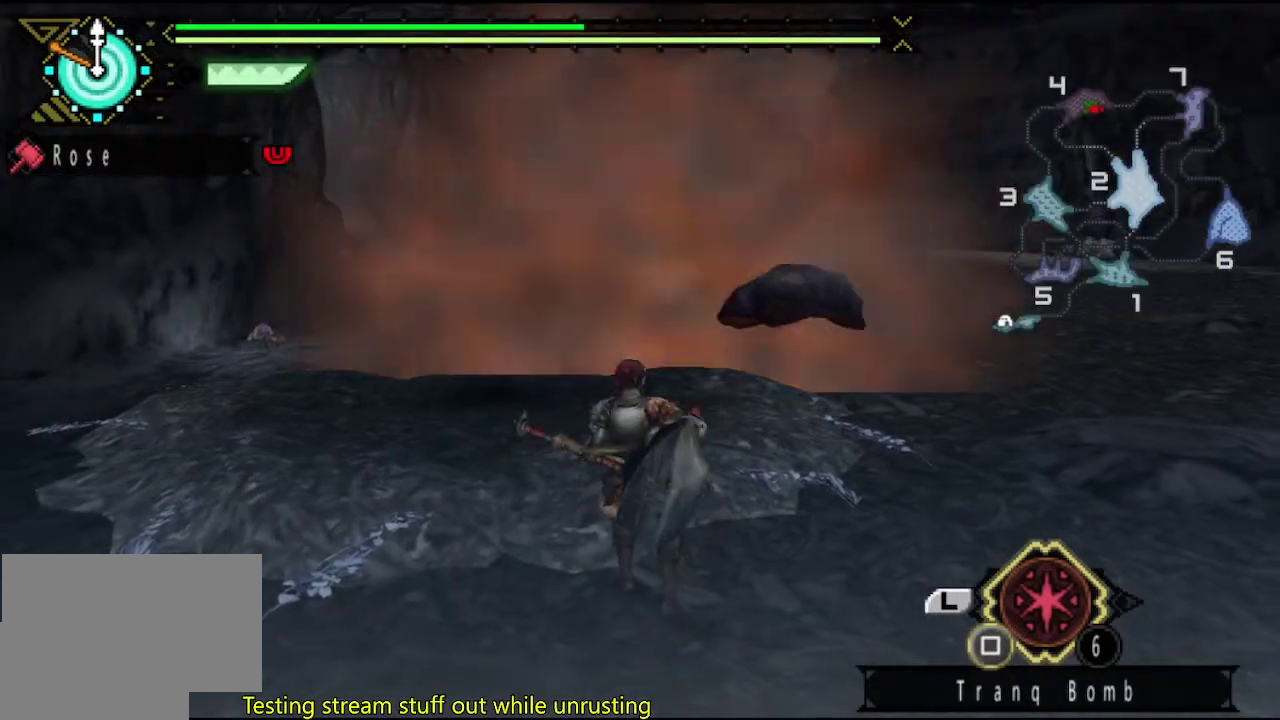
{"buttons": [], "left_stick": "center", "right_stick": "center", "events": [[200, "SQUARE", "up"], [467, "left_stick", "center"]]}
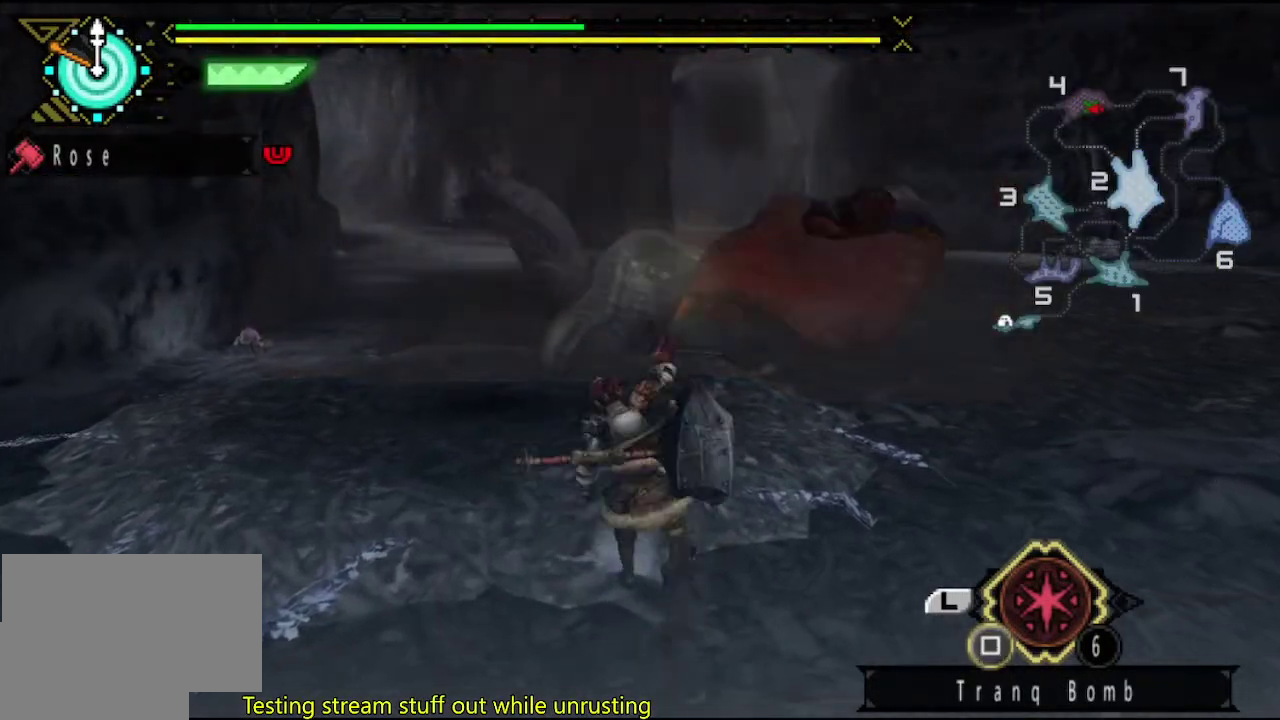
{"buttons": [], "left_stick": "center", "right_stick": "center", "events": []}
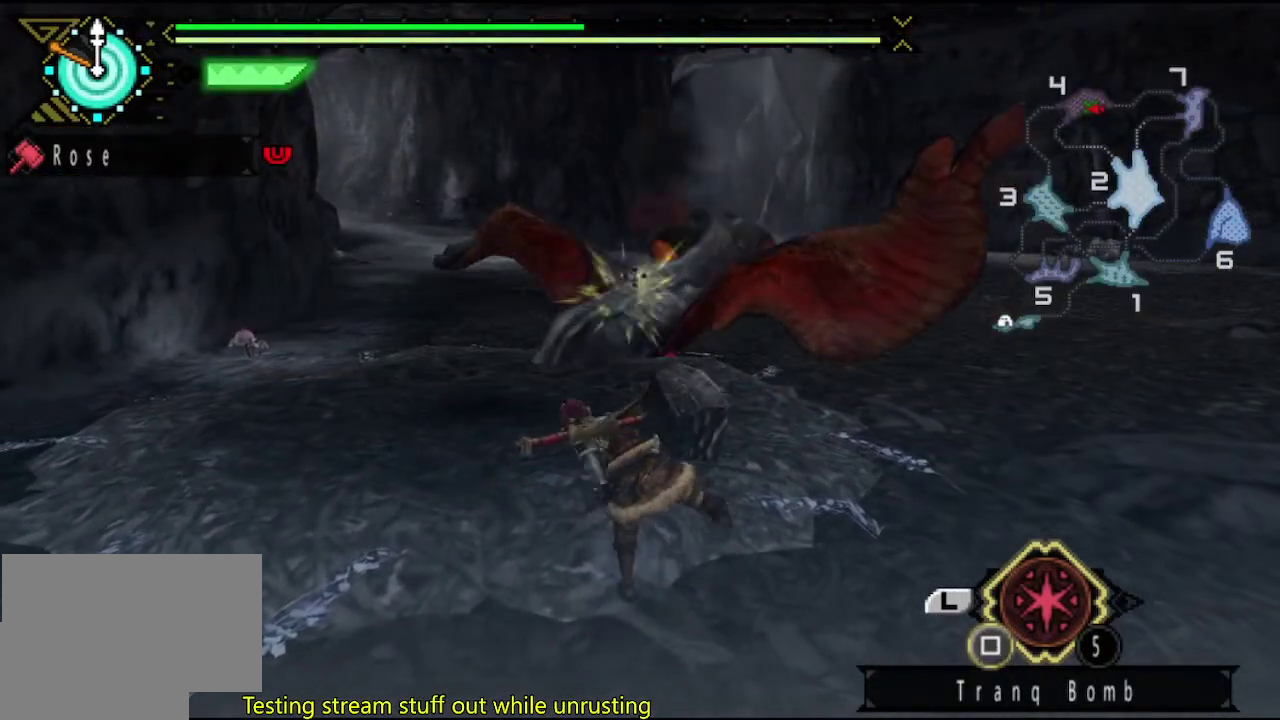
{"buttons": [], "left_stick": "up", "right_stick": "center", "events": [[450, "left_stick", "up"]]}
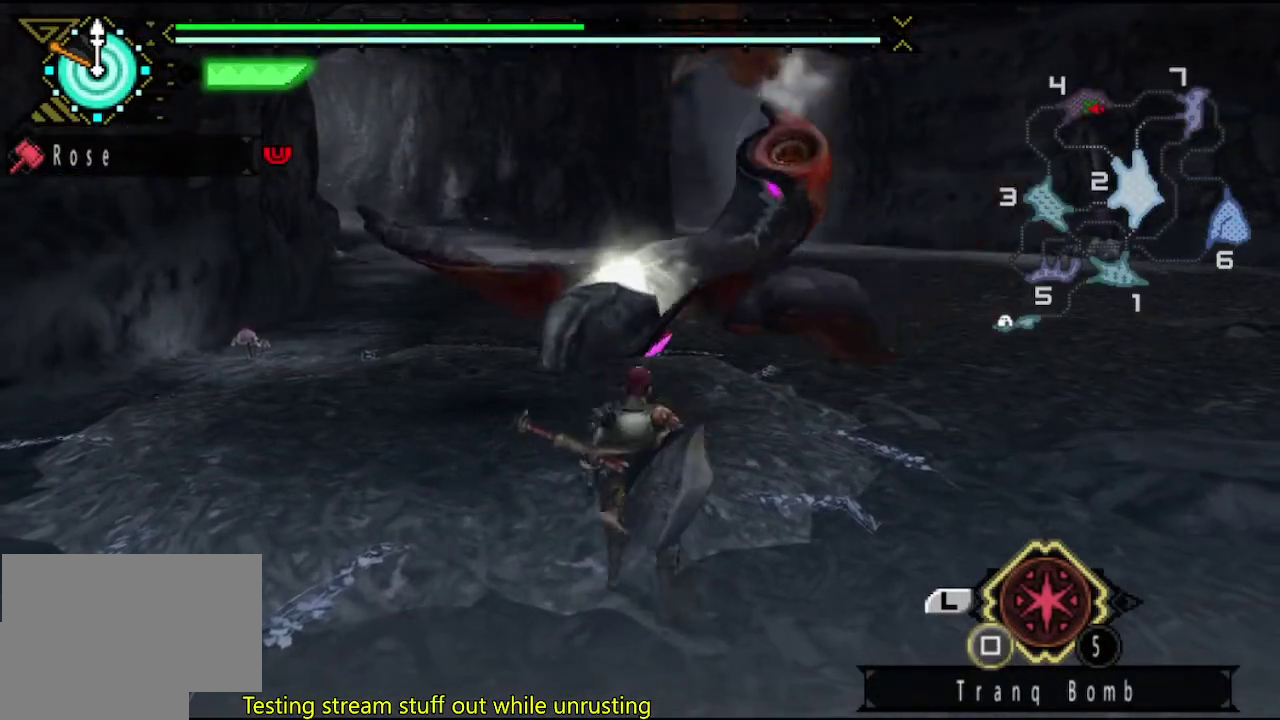
{"buttons": [], "left_stick": "up-right", "right_stick": "center", "events": [[467, "left_stick", "up-right"]]}